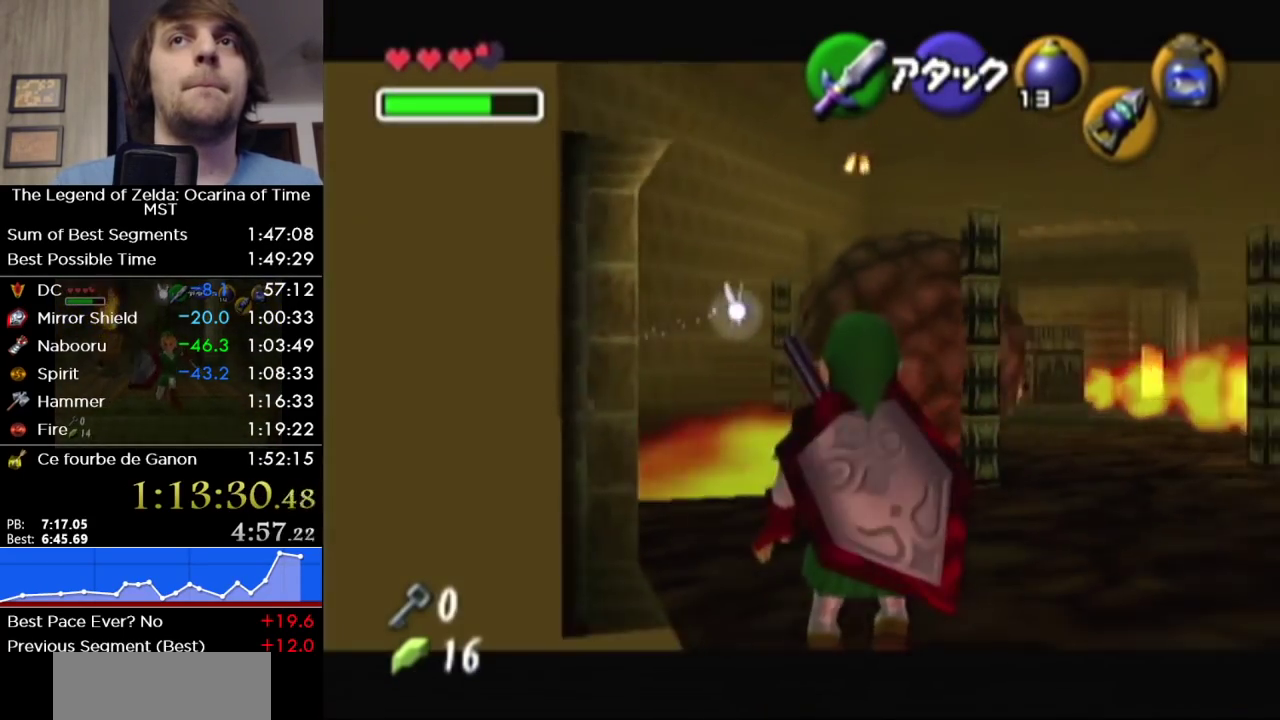
Gameplay with a controller (Nintendo layout); each line is a JSON object with the inputs held at the frame after it. "events" lists button and stick changes between this image and that frame as [ms after this image, input, new state], when the widget could be followed in between. Not read: L3 R3.
{"buttons": ["L1"], "left_stick": "left", "right_stick": "center", "events": []}
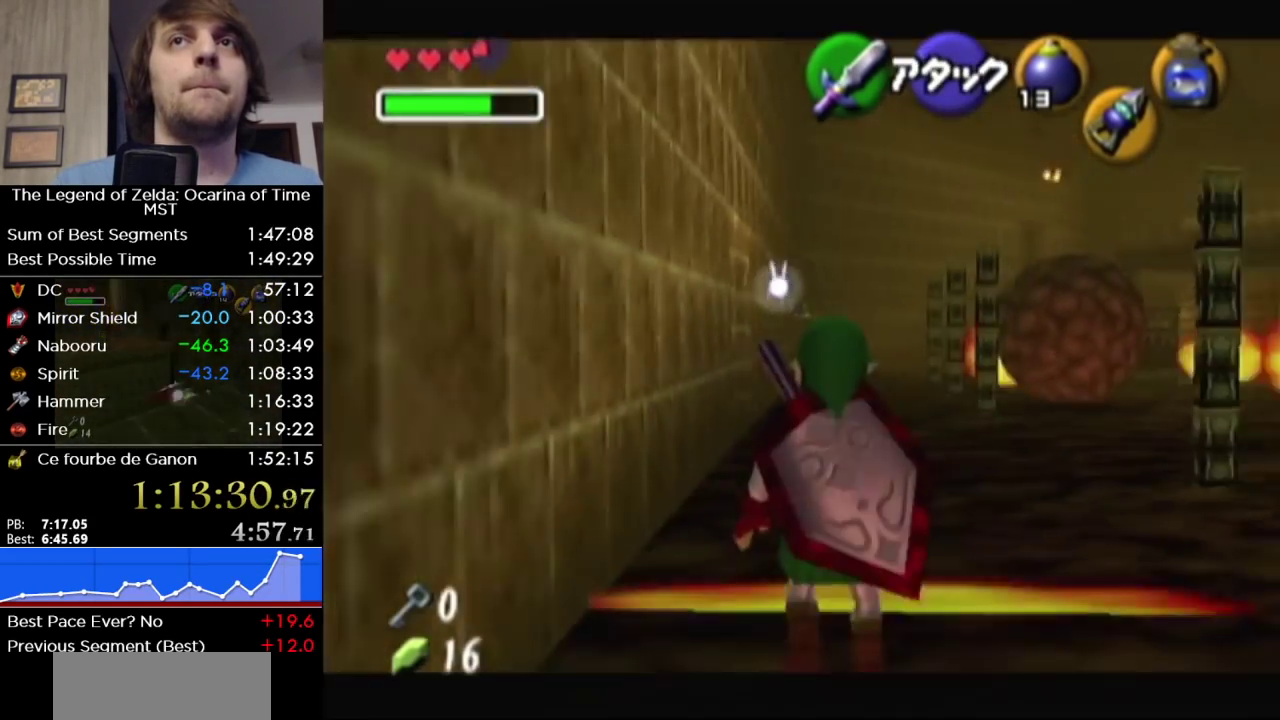
{"buttons": ["L1"], "left_stick": "left", "right_stick": "center", "events": []}
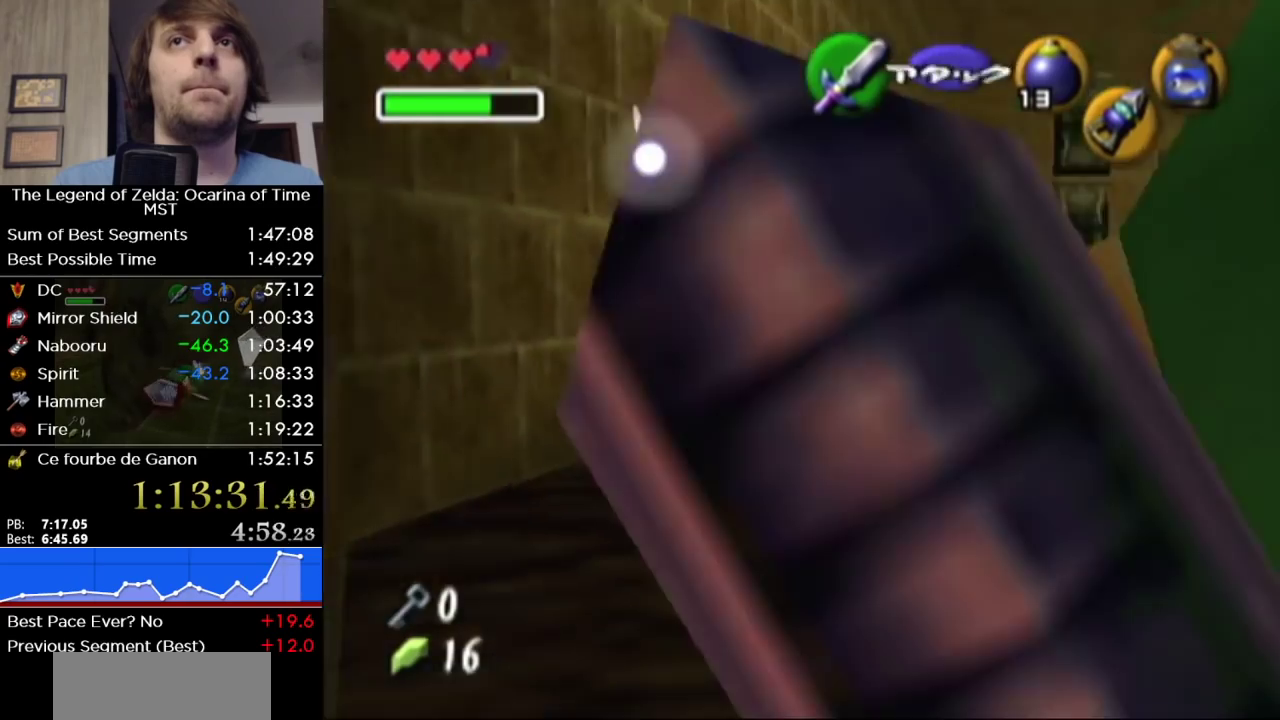
{"buttons": ["L1"], "left_stick": "left", "right_stick": "center", "events": []}
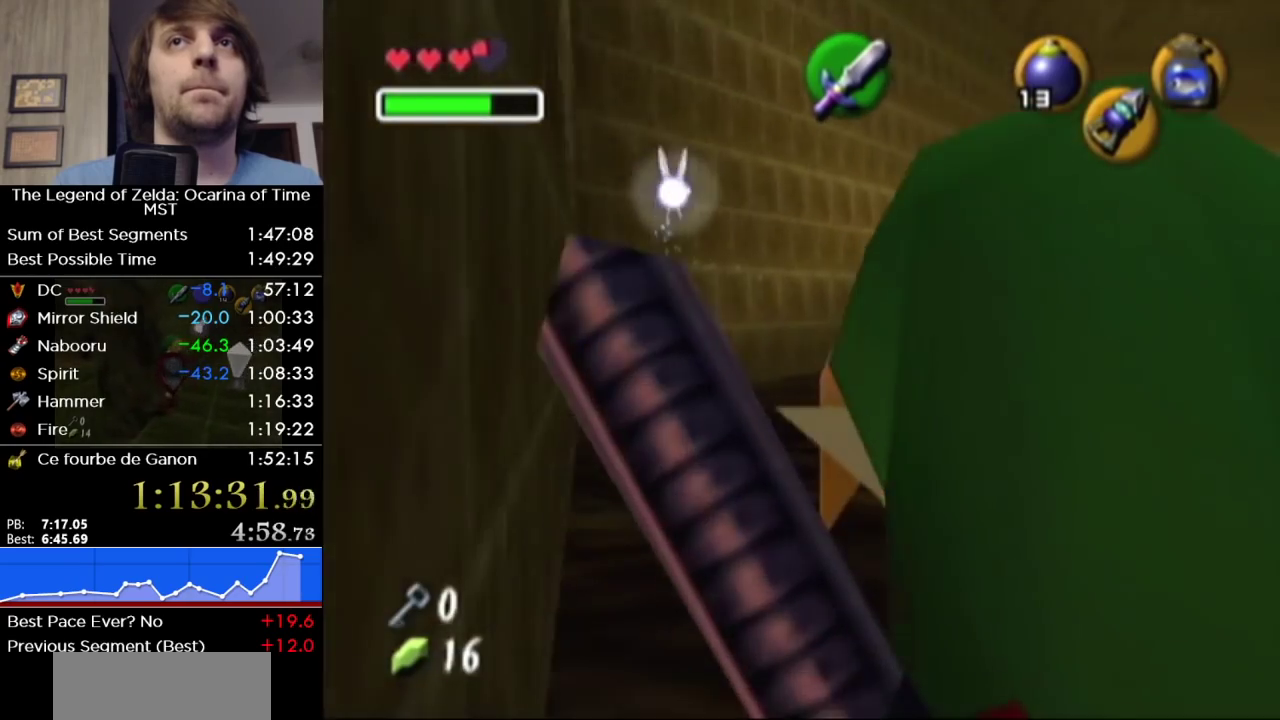
{"buttons": ["L1"], "left_stick": "left", "right_stick": "center", "events": []}
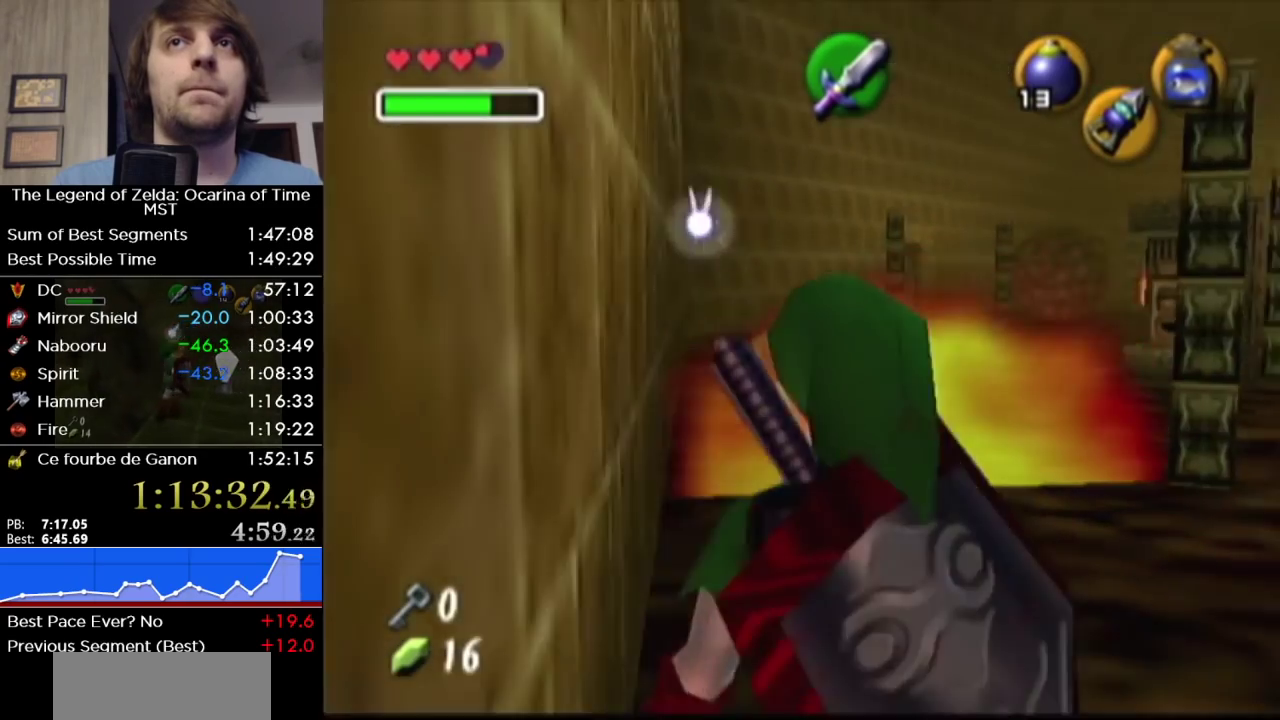
{"buttons": ["L1"], "left_stick": "left", "right_stick": "center", "events": []}
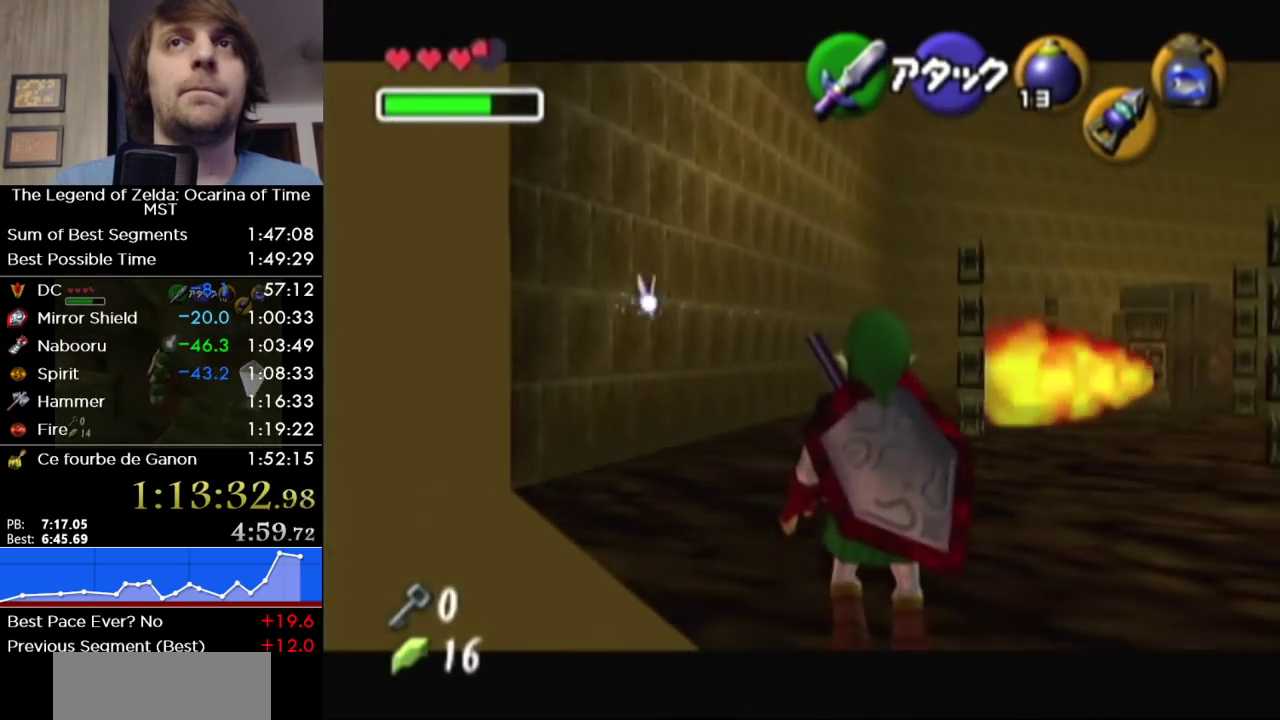
{"buttons": ["L1"], "left_stick": "left", "right_stick": "center", "events": []}
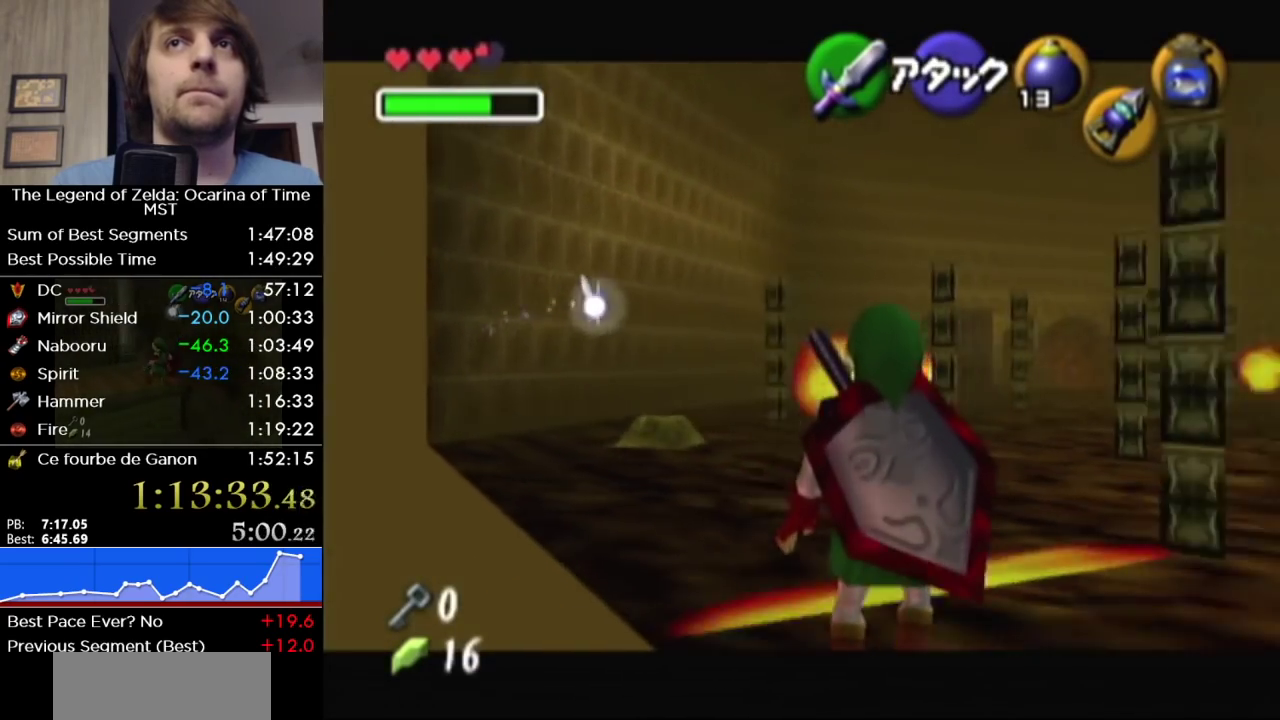
{"buttons": [], "left_stick": "up", "right_stick": "center", "events": [[33, "left_stick", "center"], [167, "L1", "up"], [283, "left_stick", "up"], [383, "left_stick", "up-left"], [450, "left_stick", "up"]]}
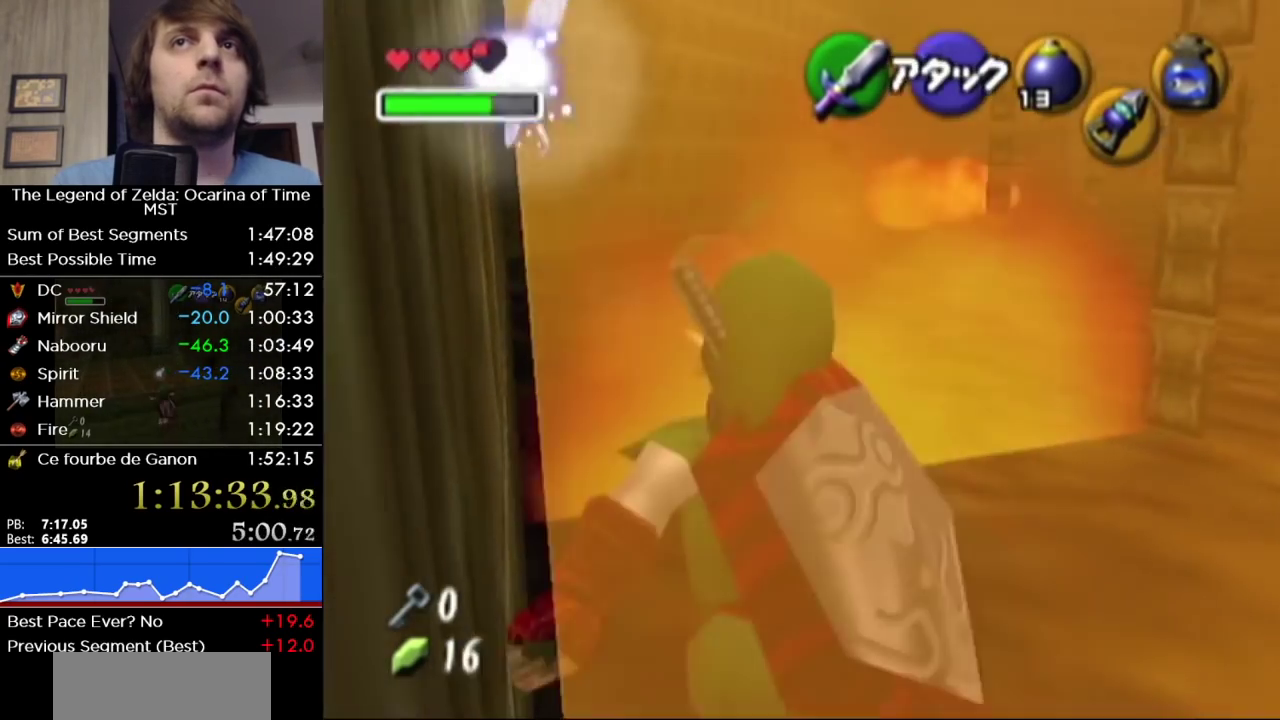
{"buttons": [], "left_stick": "up-left", "right_stick": "center", "events": [[167, "left_stick", "up-left"], [250, "left_stick", "up"], [317, "left_stick", "up-left"]]}
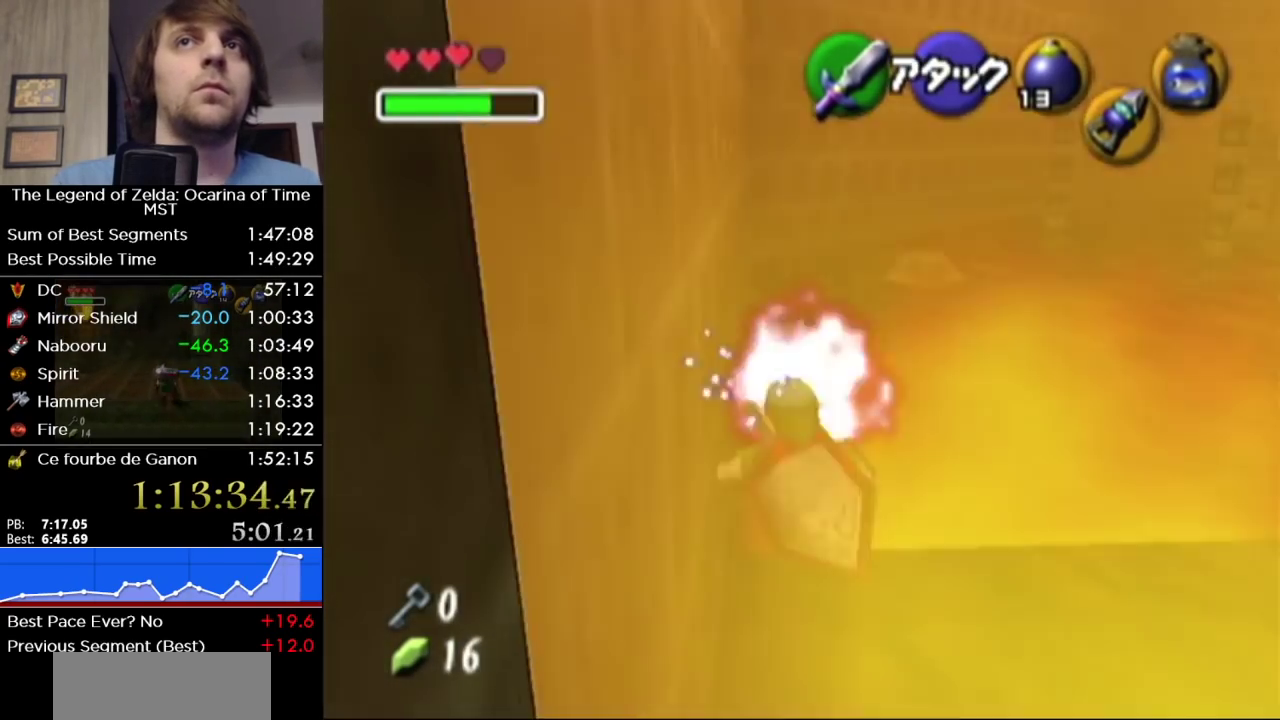
{"buttons": ["L1"], "left_stick": "down", "right_stick": "center", "events": [[67, "left_stick", "up"], [383, "L1", "down"], [383, "left_stick", "center"], [500, "left_stick", "down"]]}
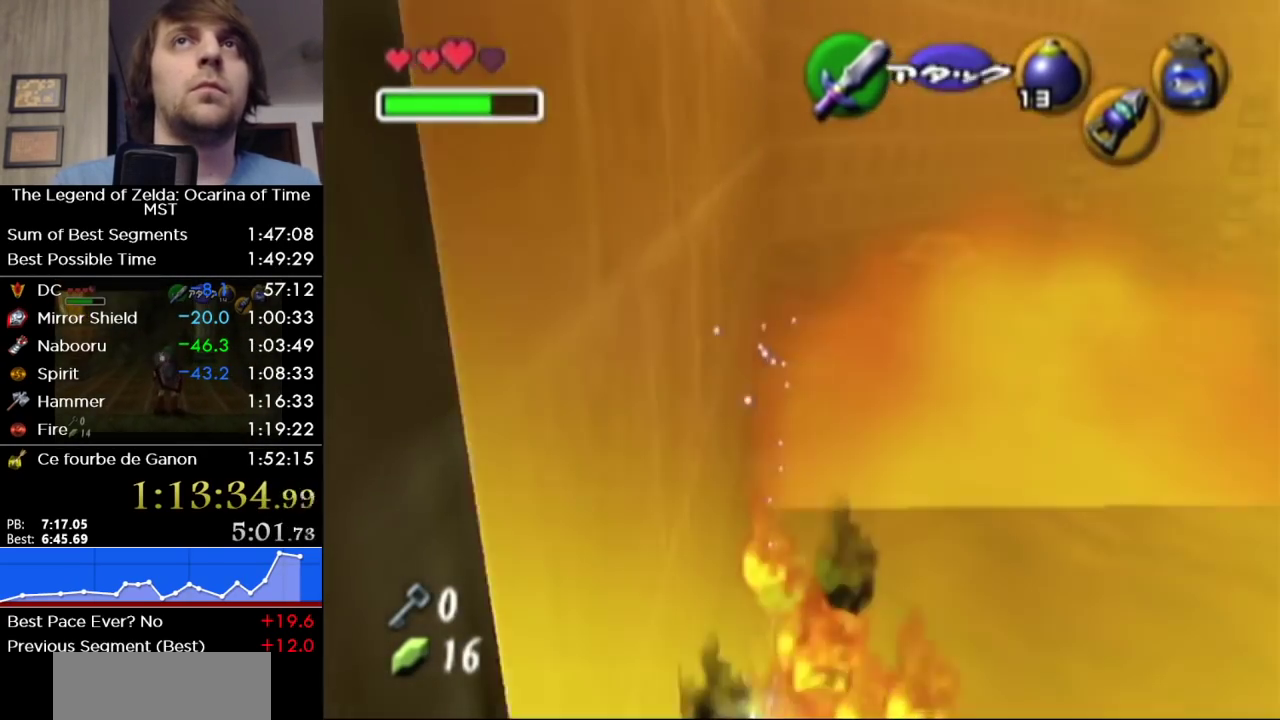
{"buttons": ["L1"], "left_stick": "down", "right_stick": "center", "events": []}
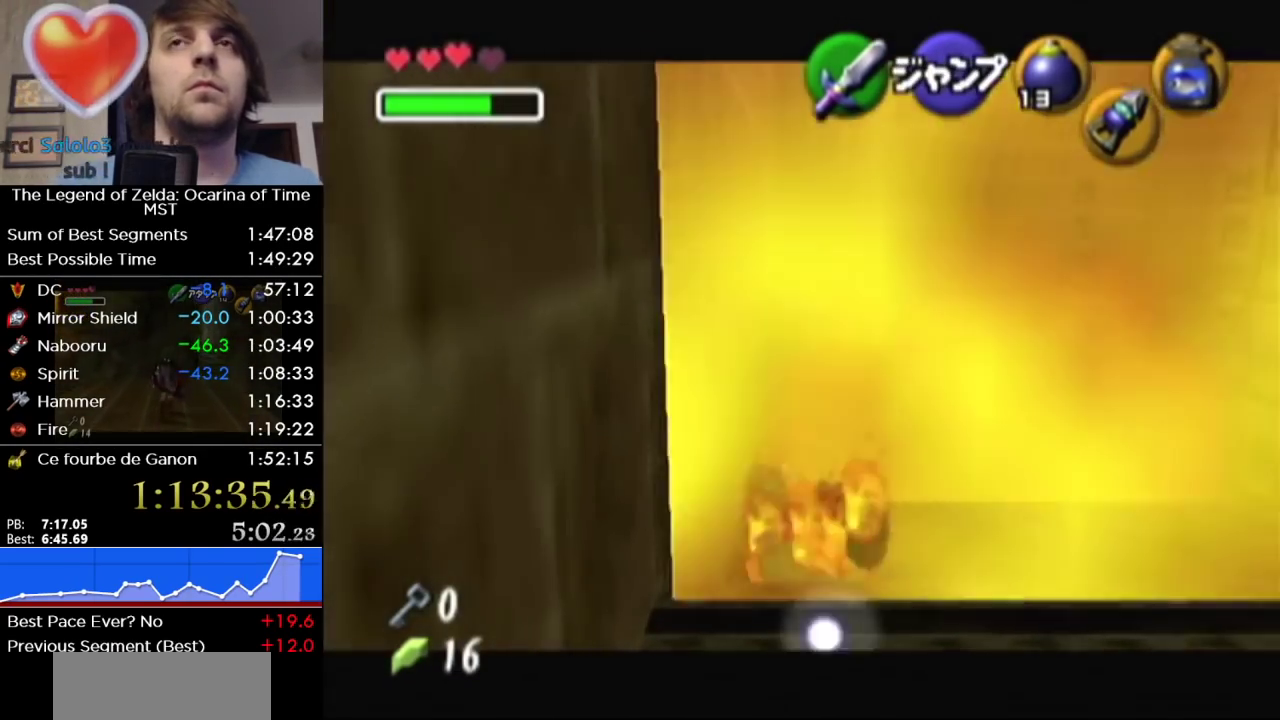
{"buttons": ["L1"], "left_stick": "down", "right_stick": "center", "events": []}
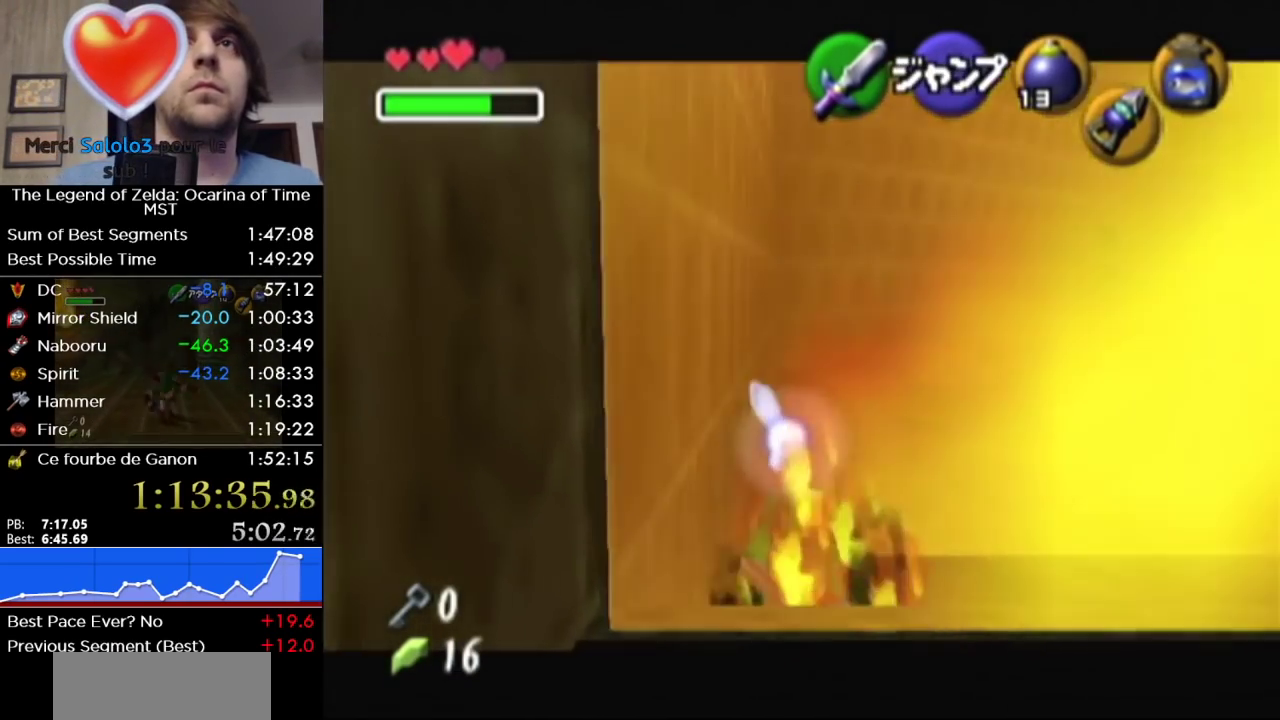
{"buttons": ["L1"], "left_stick": "down", "right_stick": "center", "events": []}
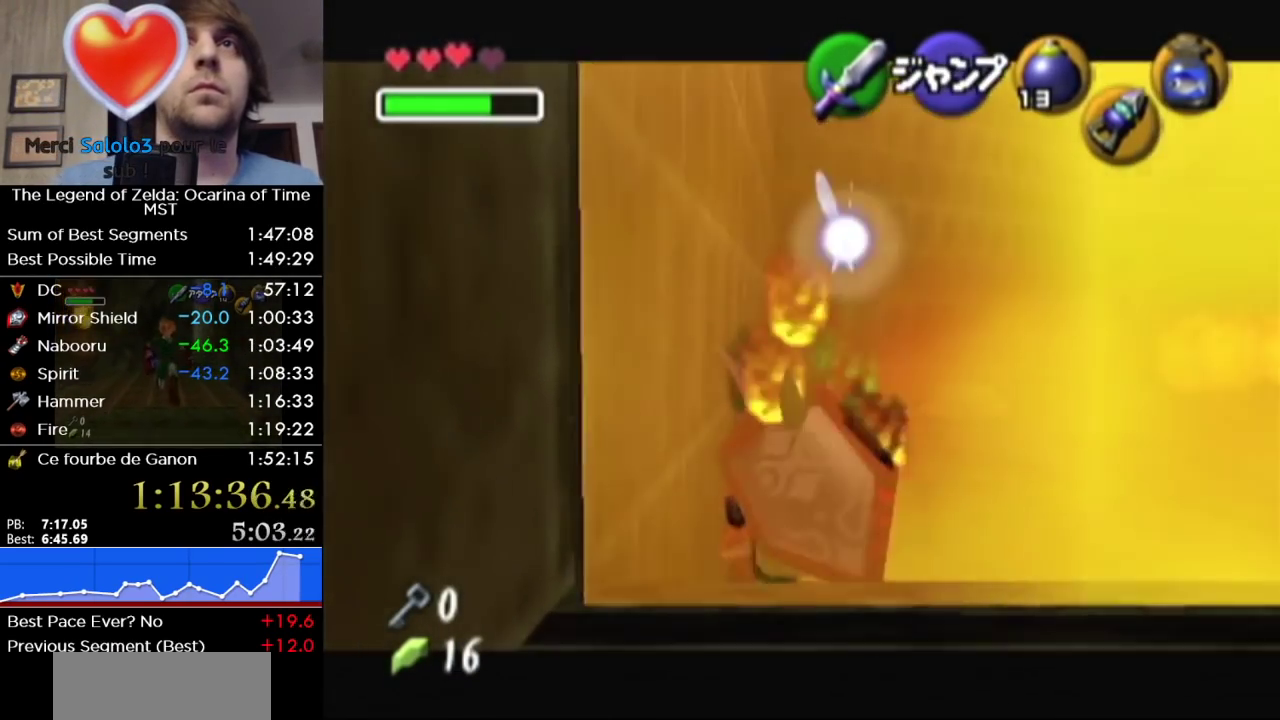
{"buttons": ["L1"], "left_stick": "down", "right_stick": "center", "events": [[217, "A", "down"], [283, "A", "up"]]}
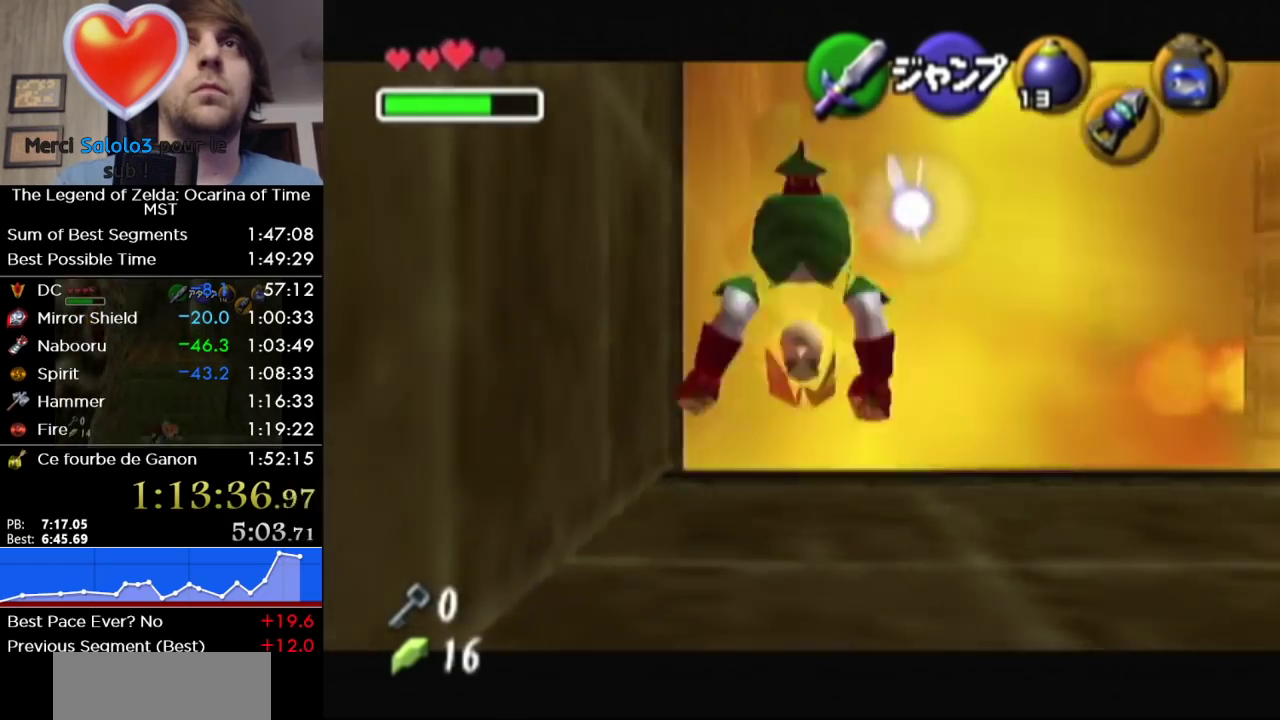
{"buttons": ["L1"], "left_stick": "center", "right_stick": "center"}
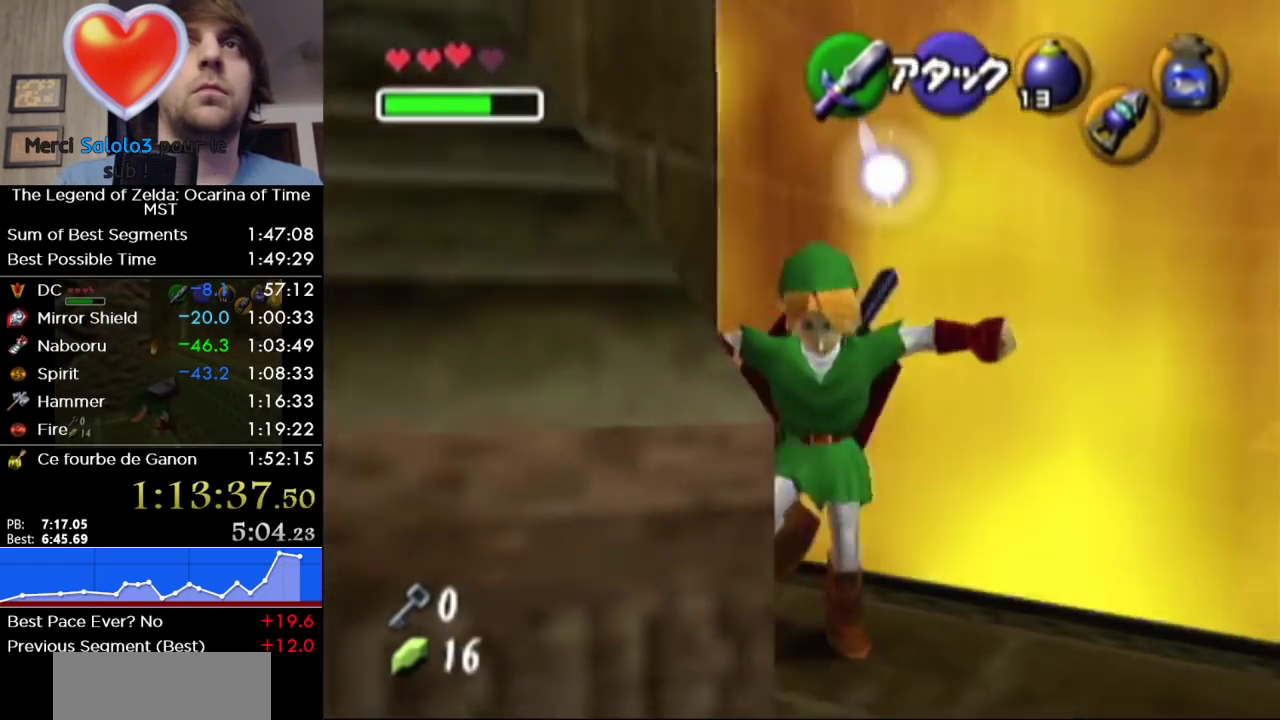
{"buttons": [], "left_stick": "up-right", "right_stick": "center"}
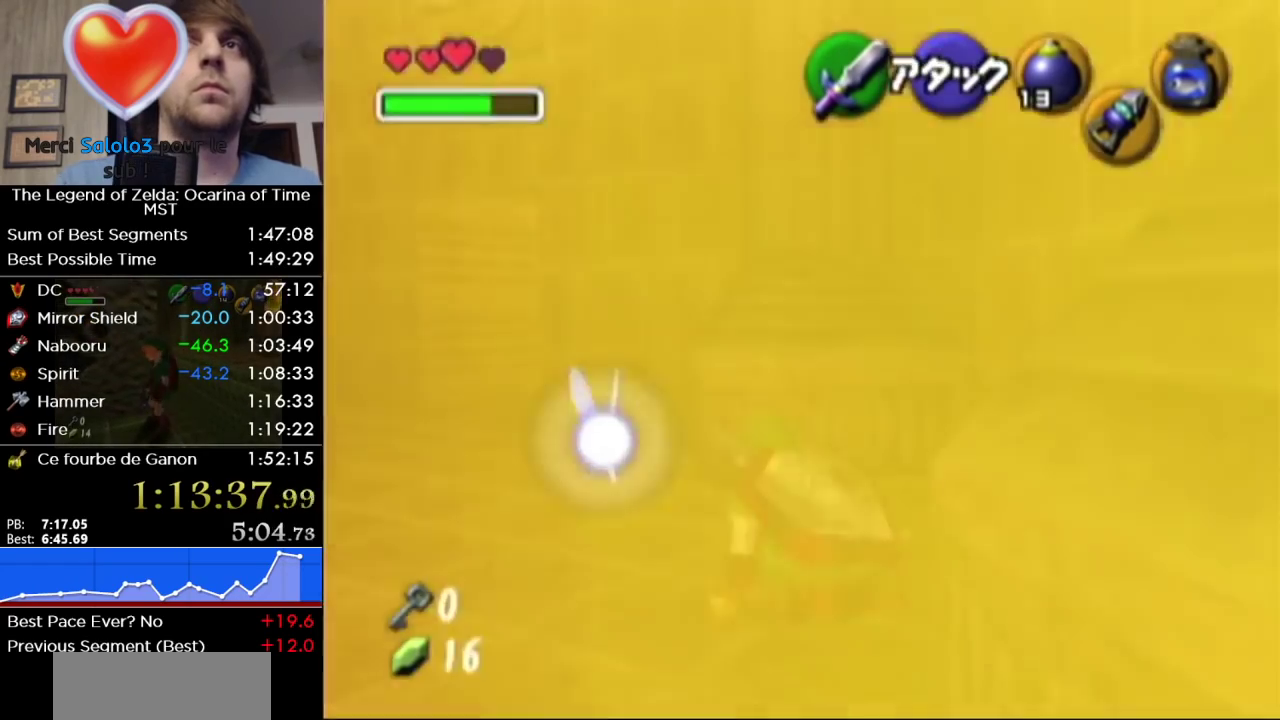
{"buttons": ["B"], "left_stick": "down", "right_stick": "center"}
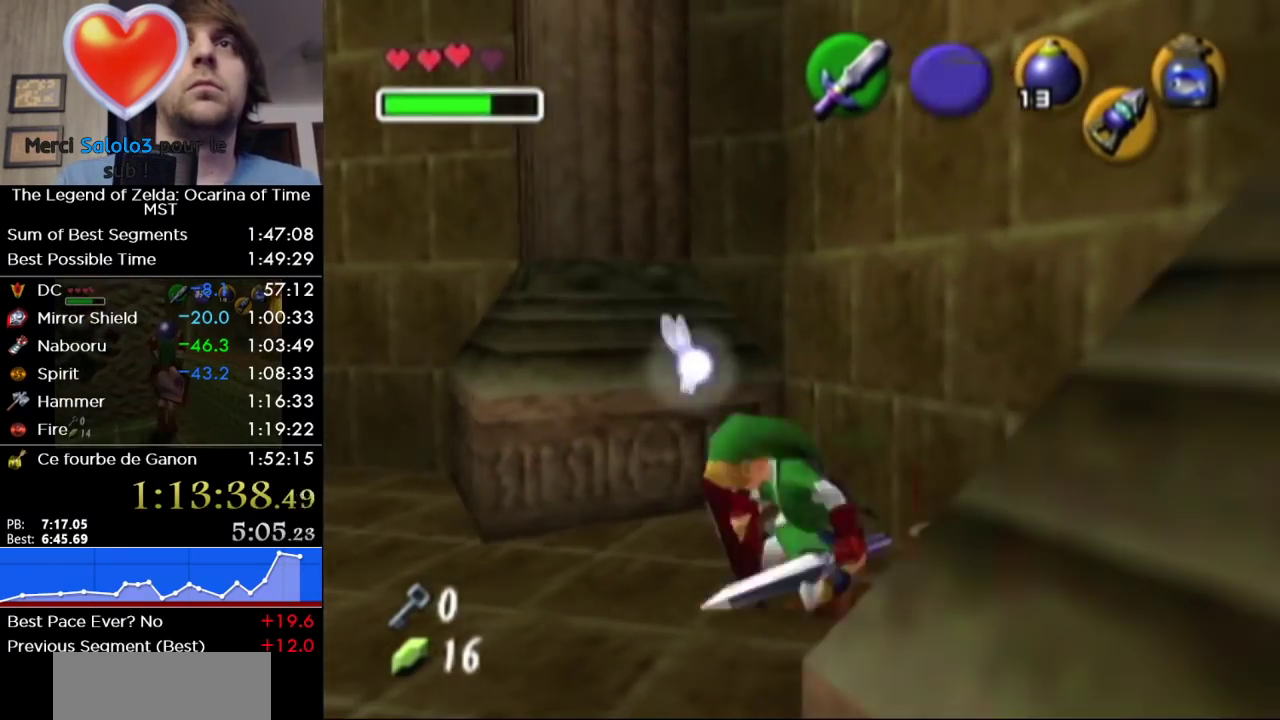
{"buttons": [], "left_stick": "down-right", "right_stick": "center"}
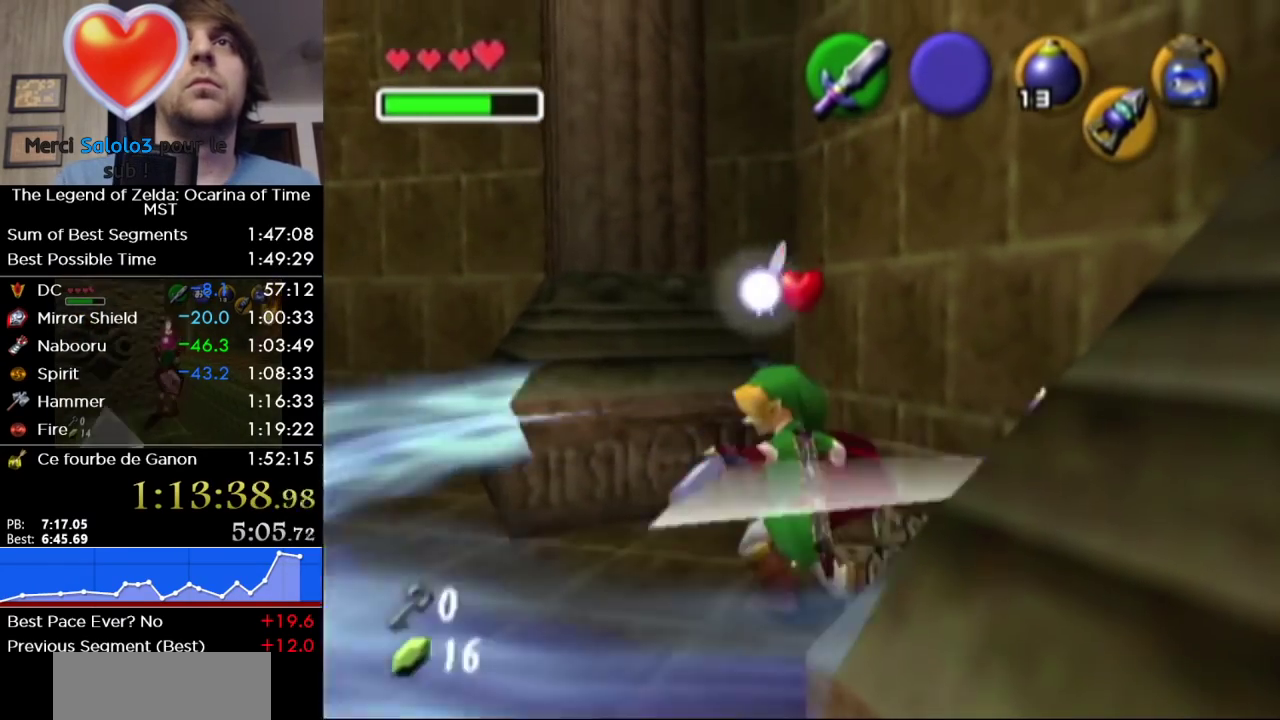
{"buttons": [], "left_stick": "down-right", "right_stick": "center", "events": [[33, "left_stick", "right"], [100, "left_stick", "up-right"], [167, "left_stick", "up"], [417, "left_stick", "right"], [500, "left_stick", "down-right"]]}
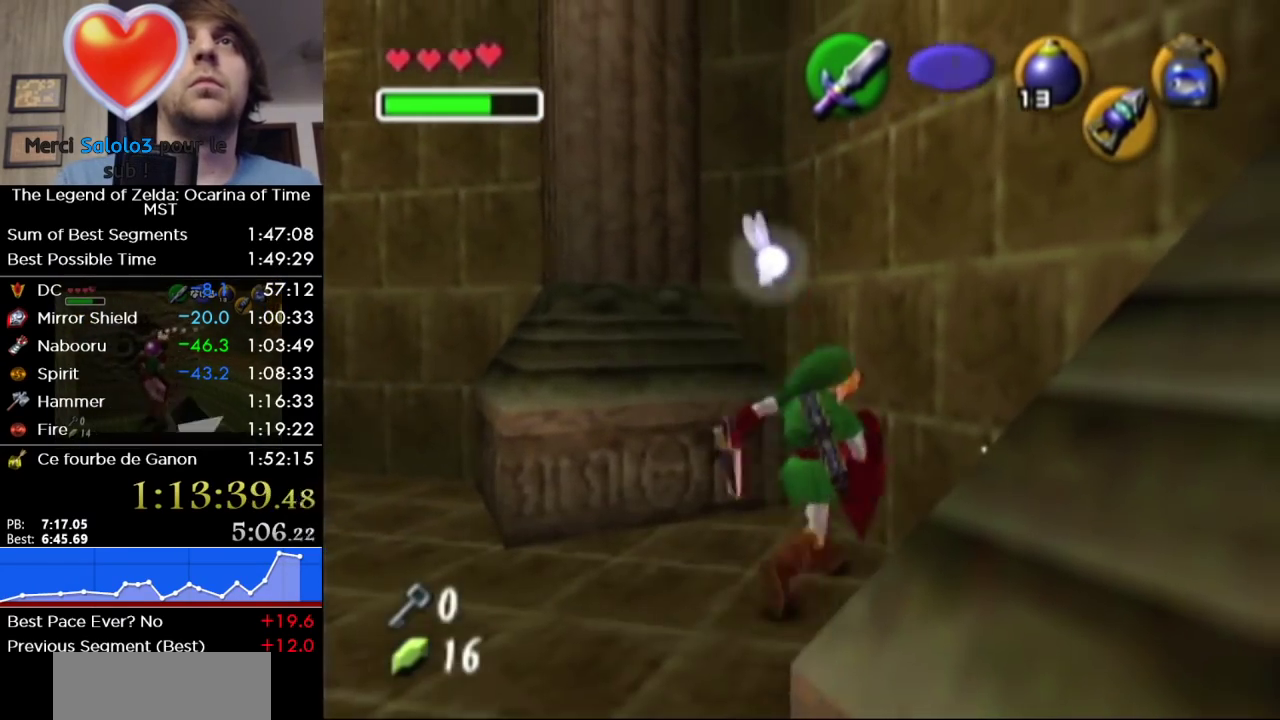
{"buttons": [], "left_stick": "right", "right_stick": "center", "events": [[483, "left_stick", "right"]]}
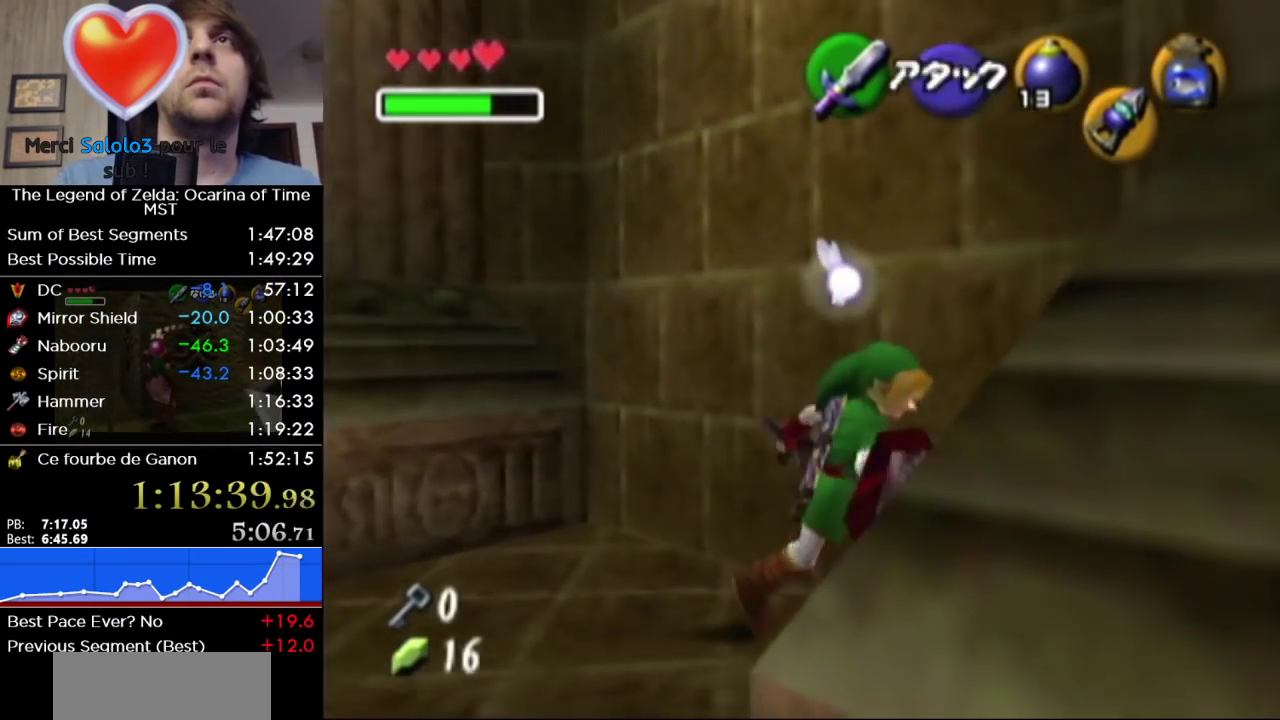
{"buttons": ["A"], "left_stick": "down-left", "right_stick": "center", "events": [[133, "left_stick", "center"], [217, "left_stick", "down-left"], [467, "A", "down"]]}
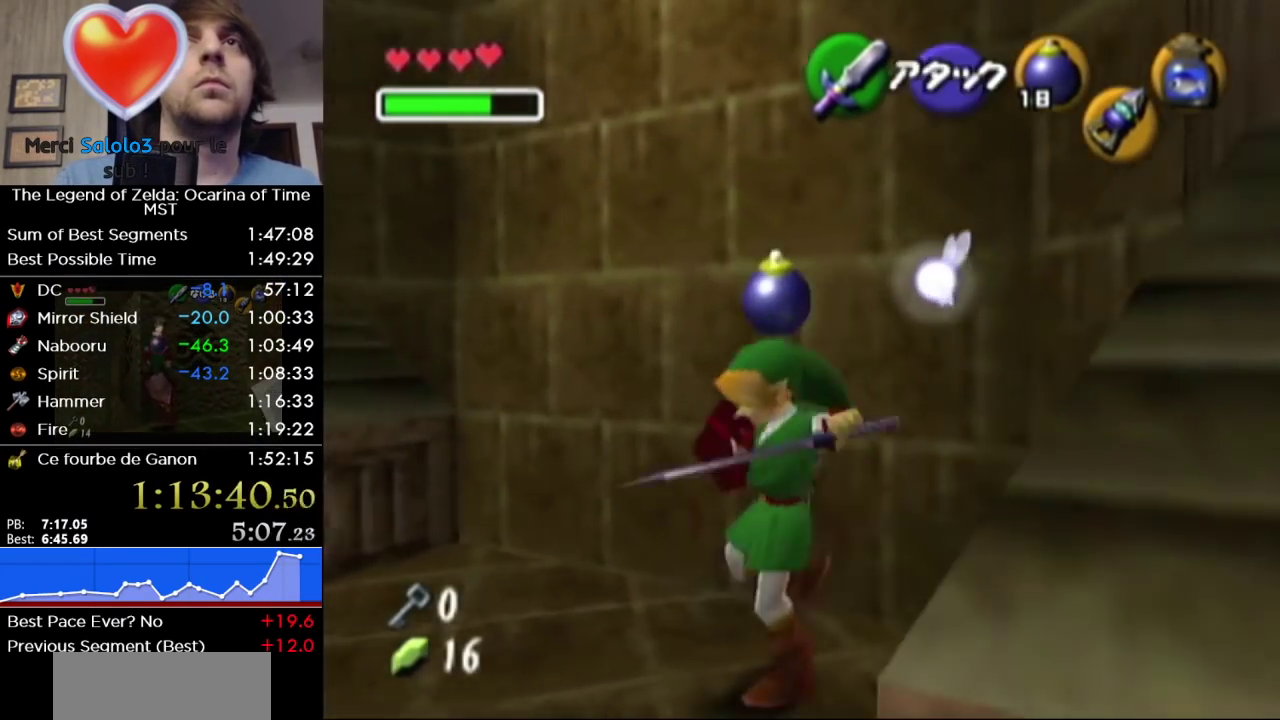
{"buttons": [], "left_stick": "up-right", "right_stick": "center", "events": [[67, "A", "up"], [67, "L1", "down"], [100, "left_stick", "left"], [183, "left_stick", "up"], [250, "L1", "up"], [500, "left_stick", "up-right"]]}
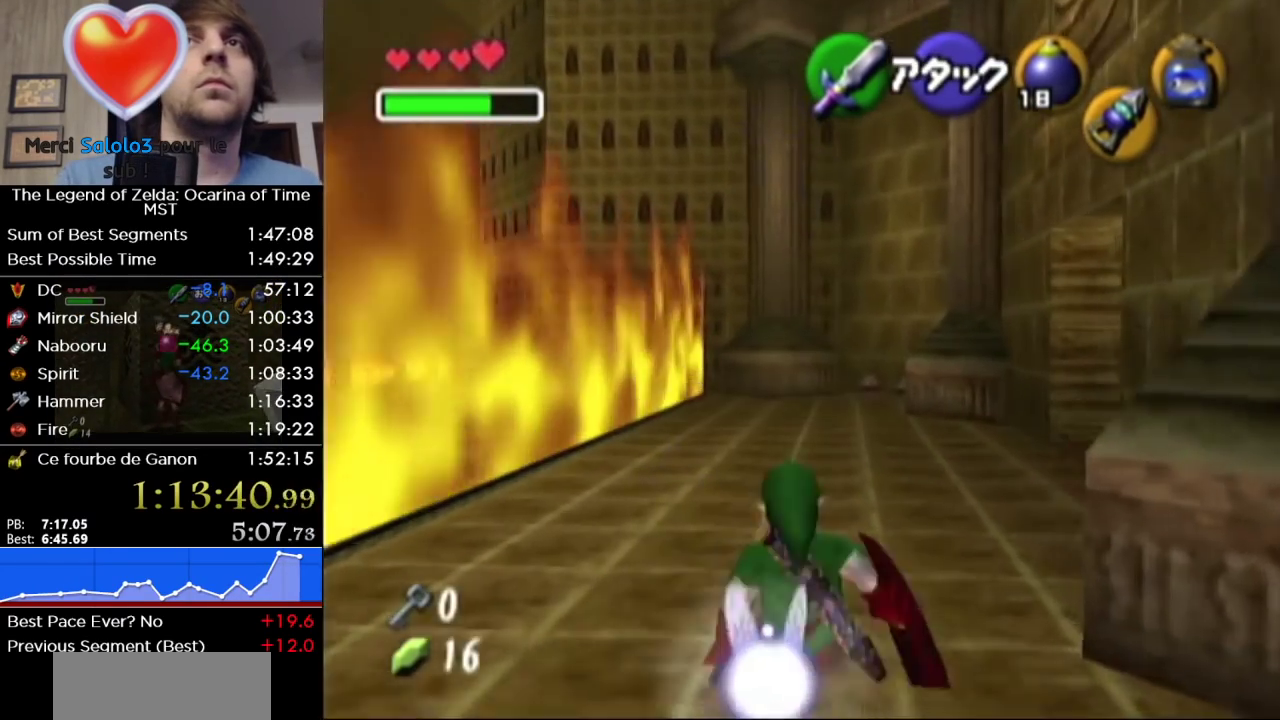
{"buttons": [], "left_stick": "up-right", "right_stick": "center", "events": [[200, "Y", "down"], [250, "Y", "up"]]}
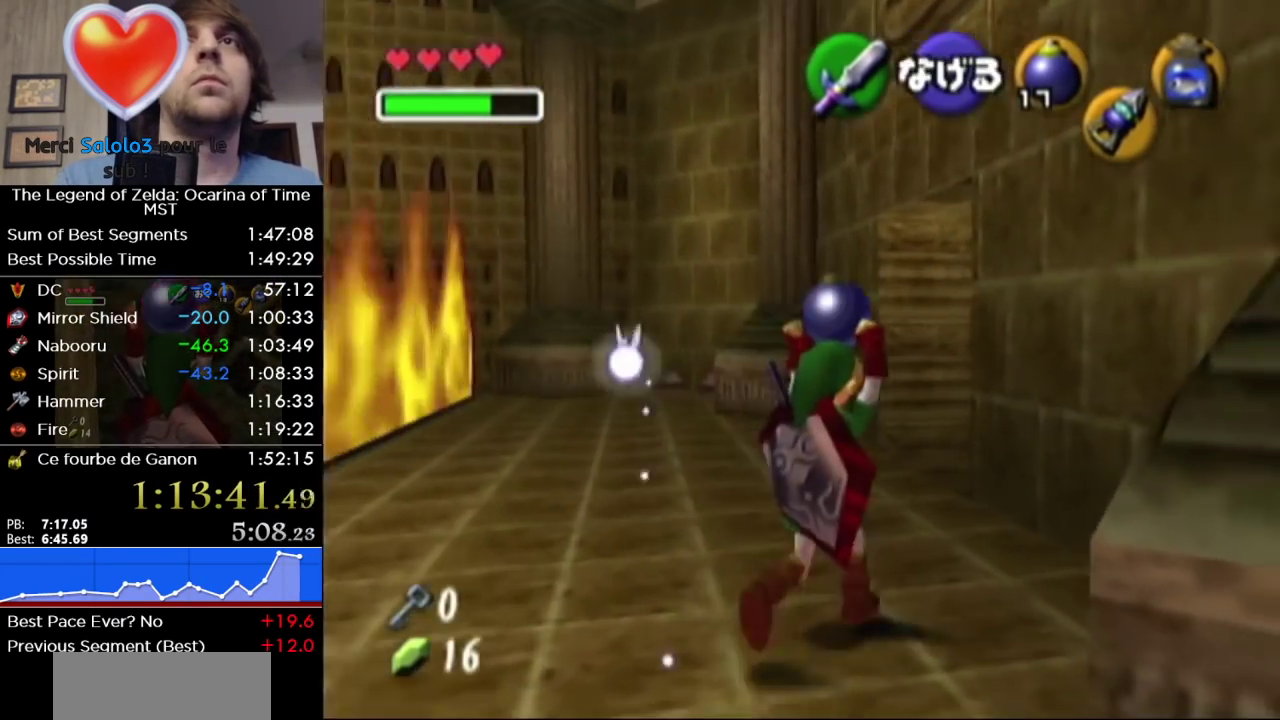
{"buttons": [], "left_stick": "up", "right_stick": "center", "events": [[100, "left_stick", "up"], [167, "left_stick", "up-right"], [250, "left_stick", "up"]]}
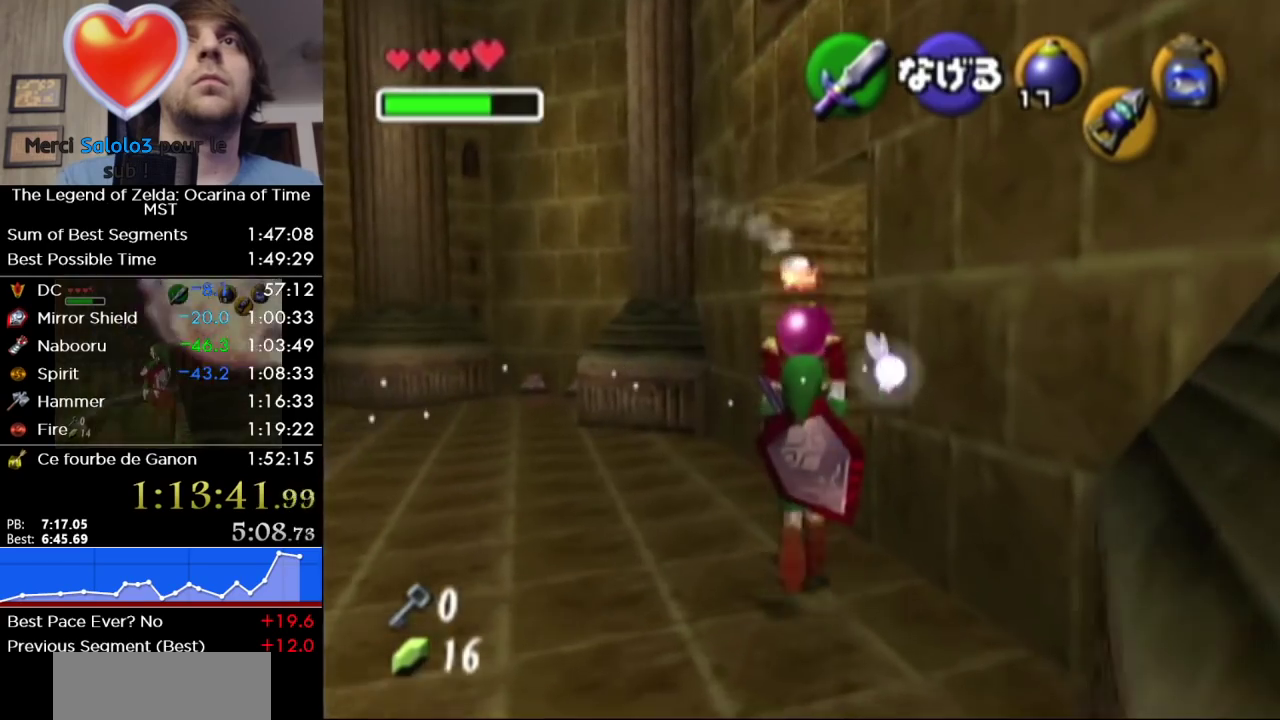
{"buttons": ["R1"], "left_stick": "up-left", "right_stick": "center", "events": [[417, "R1", "down"], [500, "left_stick", "up-left"]]}
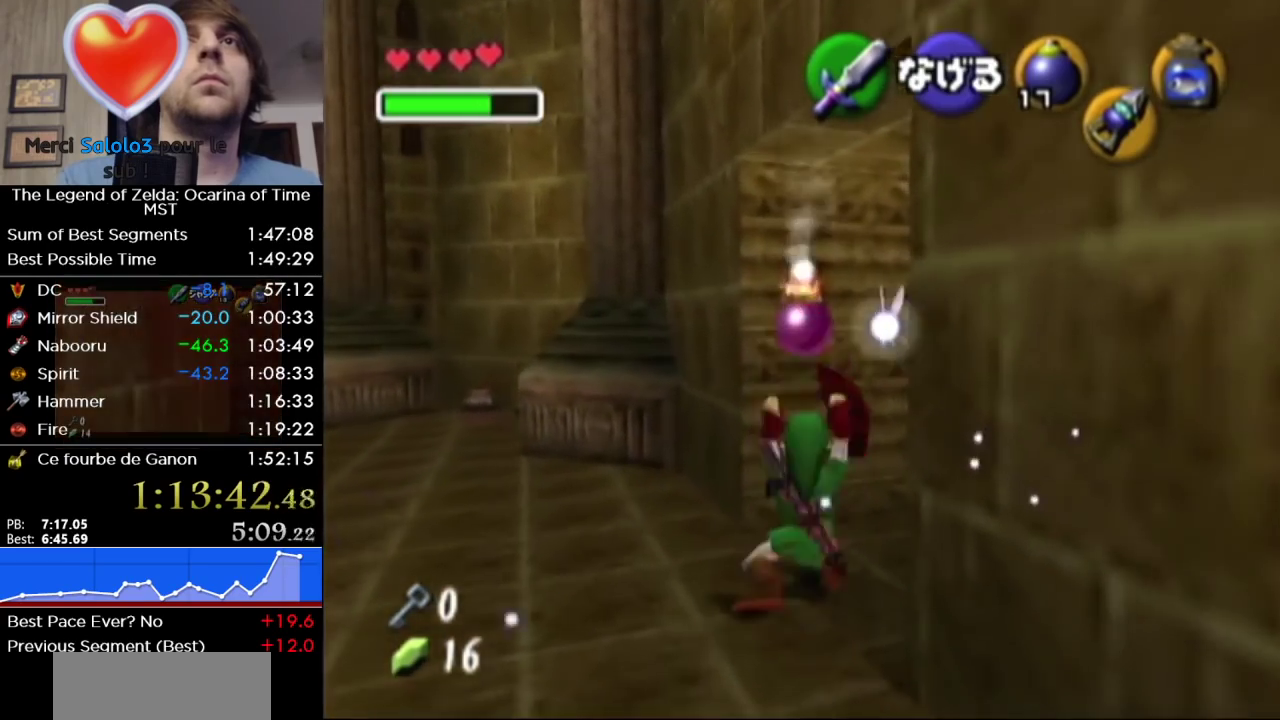
{"buttons": [], "left_stick": "up-left", "right_stick": "center", "events": [[67, "R1", "up"], [133, "left_stick", "left"], [350, "left_stick", "up-left"]]}
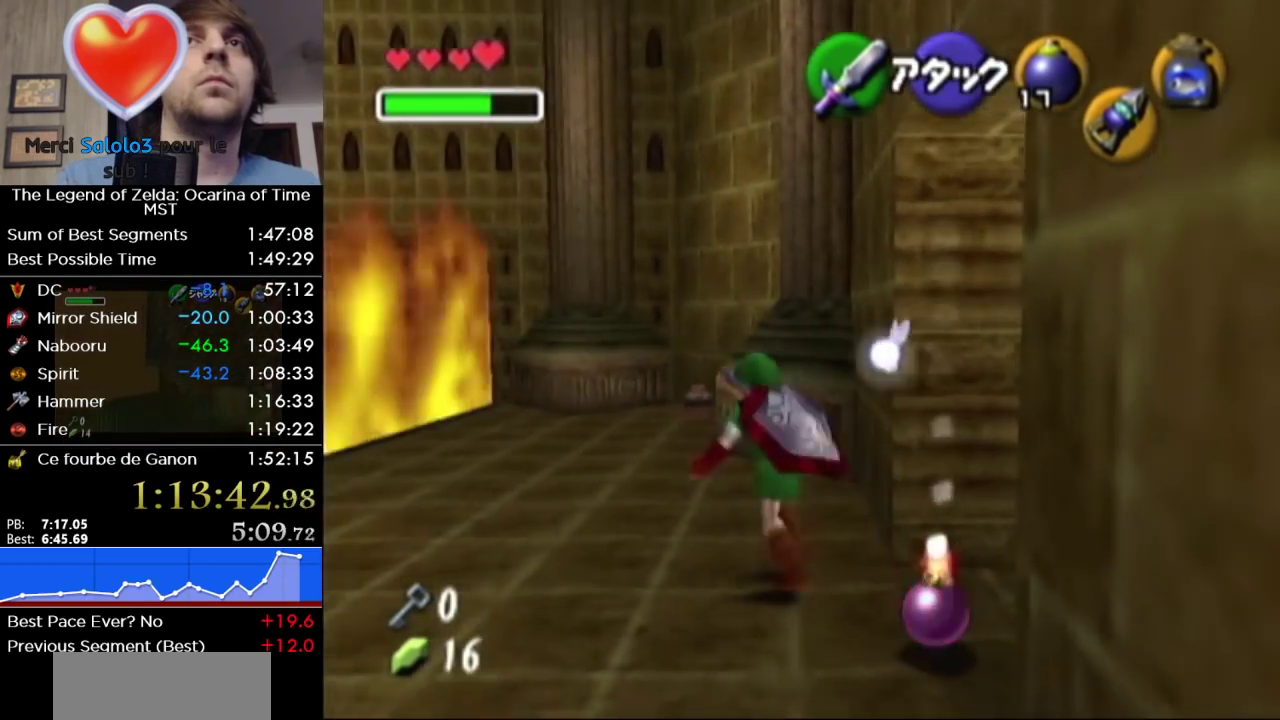
{"buttons": [], "left_stick": "up", "right_stick": "center", "events": [[33, "left_stick", "up"], [283, "left_stick", "up-left"], [467, "left_stick", "up"]]}
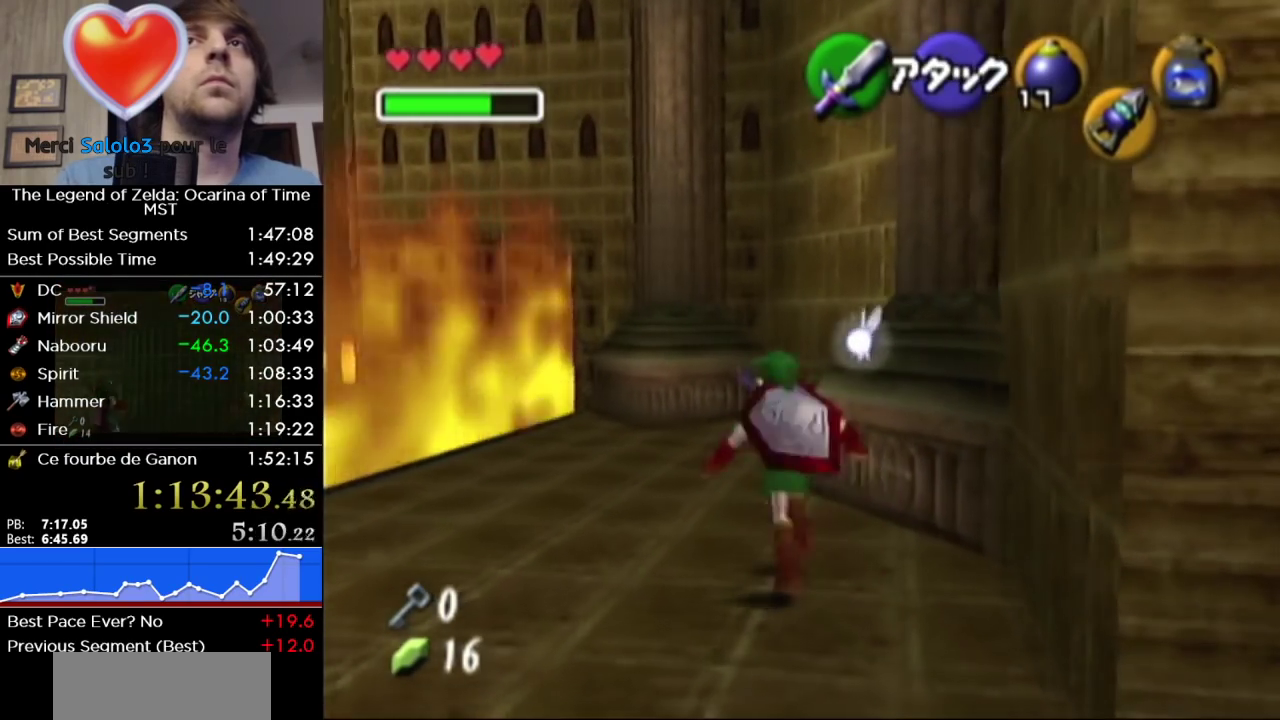
{"buttons": ["B"], "left_stick": "up", "right_stick": "center", "events": [[433, "B", "down"]]}
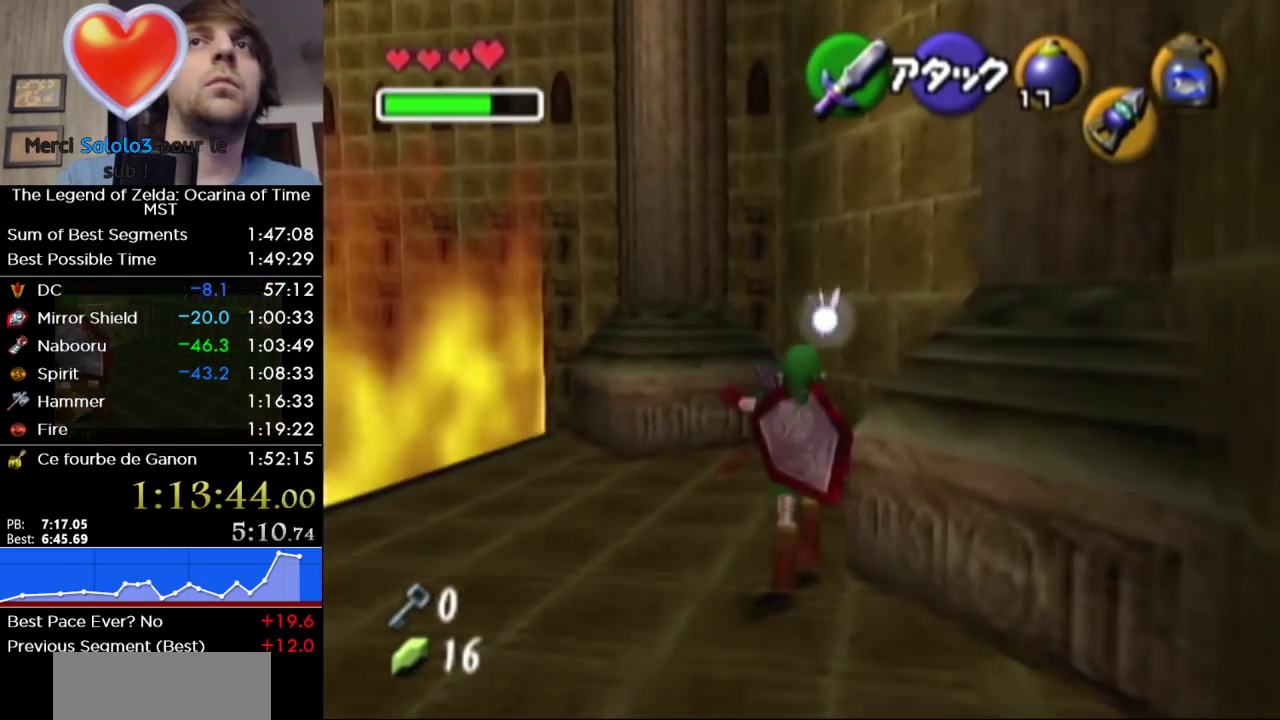
{"buttons": [], "left_stick": "up", "right_stick": "center", "events": [[100, "B", "up"]]}
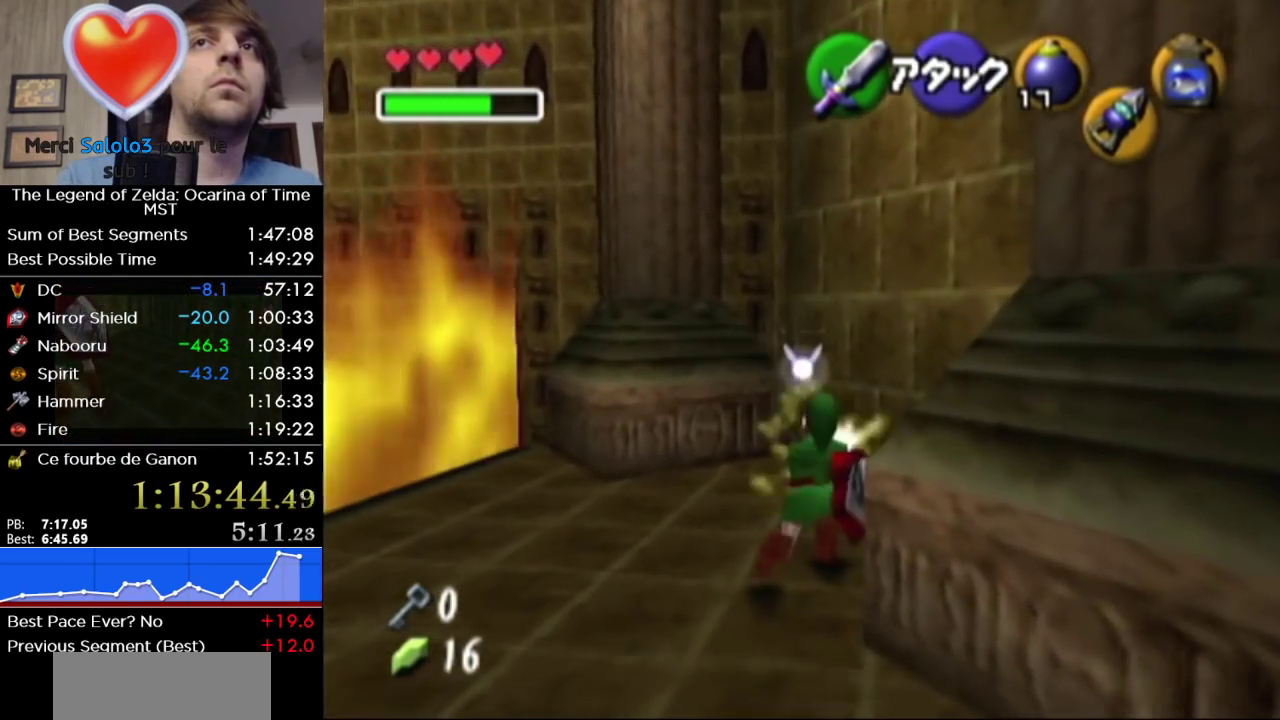
{"buttons": ["L1"], "left_stick": "down", "right_stick": "center", "events": [[433, "L1", "down"], [500, "left_stick", "down"]]}
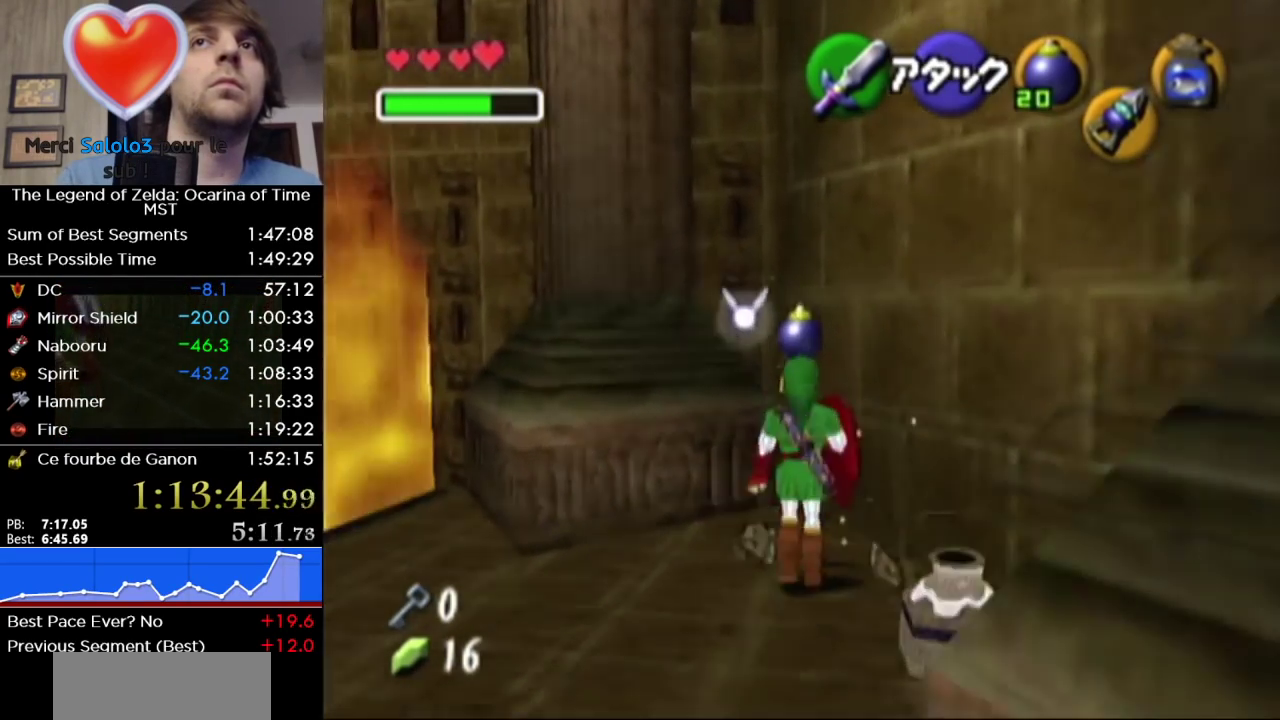
{"buttons": ["L1"], "left_stick": "down", "right_stick": "center", "events": []}
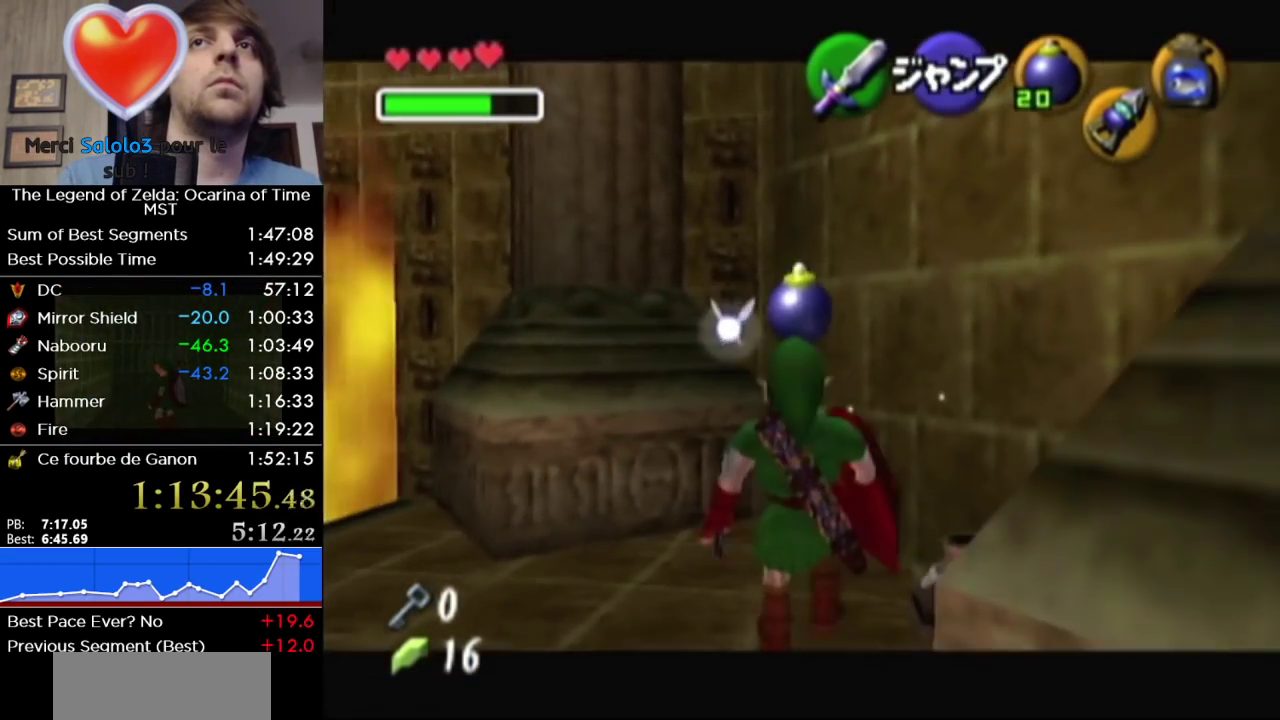
{"buttons": ["A", "L1"], "left_stick": "down-right", "right_stick": "center", "events": [[350, "L1", "up"], [433, "A", "down"], [433, "left_stick", "down-right"], [500, "L1", "down"]]}